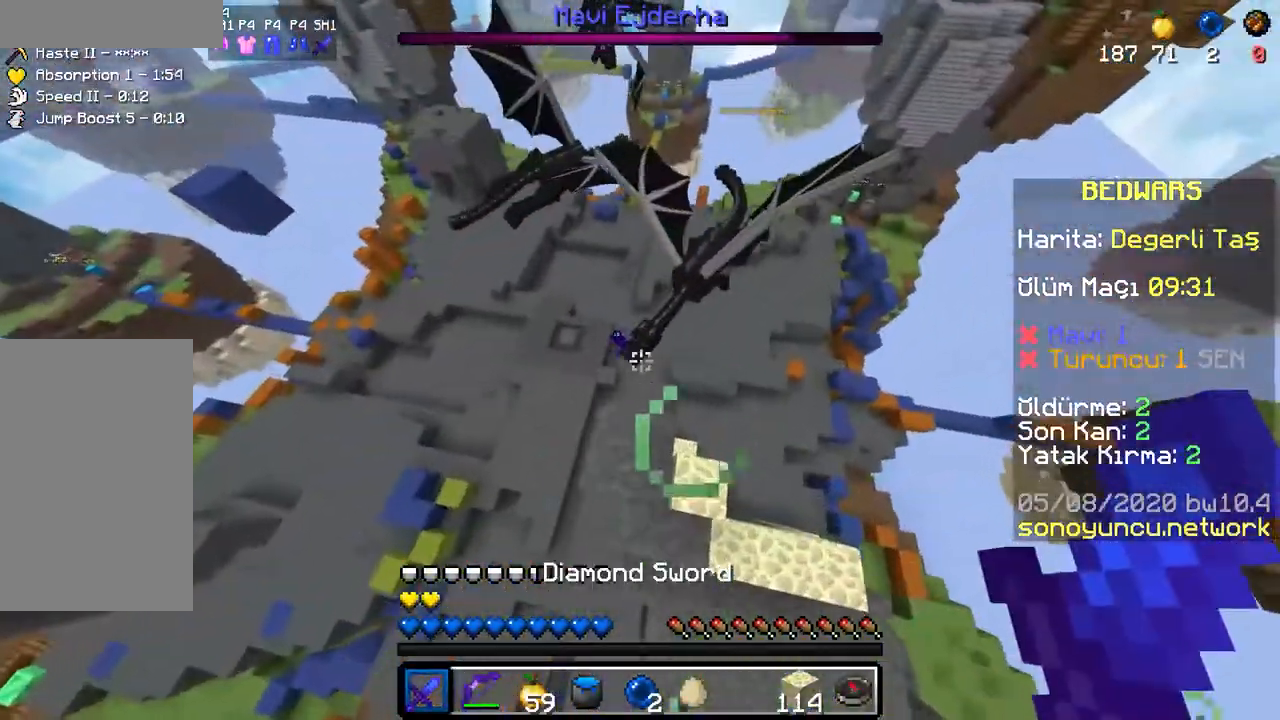
Gameplay with keyboard and mouse; each line is a JSON object with the keys and mouse buttons held at the frame after it. "events" lists presses ("down") and releases ("up") of "a", "d", "s", "space", "w", "mouse_left" and "mouse_right" between this image and that frame as [ms after this image, input, new state], when the widget could be followed in between. "mouse_left", "mouse_right" = the "left", "right" buttons of the "mouse" list. No other keys are recorded. Fast repeated clicks can show as one long hold. Mouse movement is not recorded.
{"keys": ["s"], "mouse": ["left"], "events": [[183, "d", "up"], [233, "mouse_left", "down"], [283, "w", "up"], [300, "a", "down"], [300, "mouse_left", "up"], [350, "mouse_left", "down"], [433, "s", "down"], [467, "a", "up"], [467, "mouse_left", "up"], [500, "mouse_left", "down"]]}
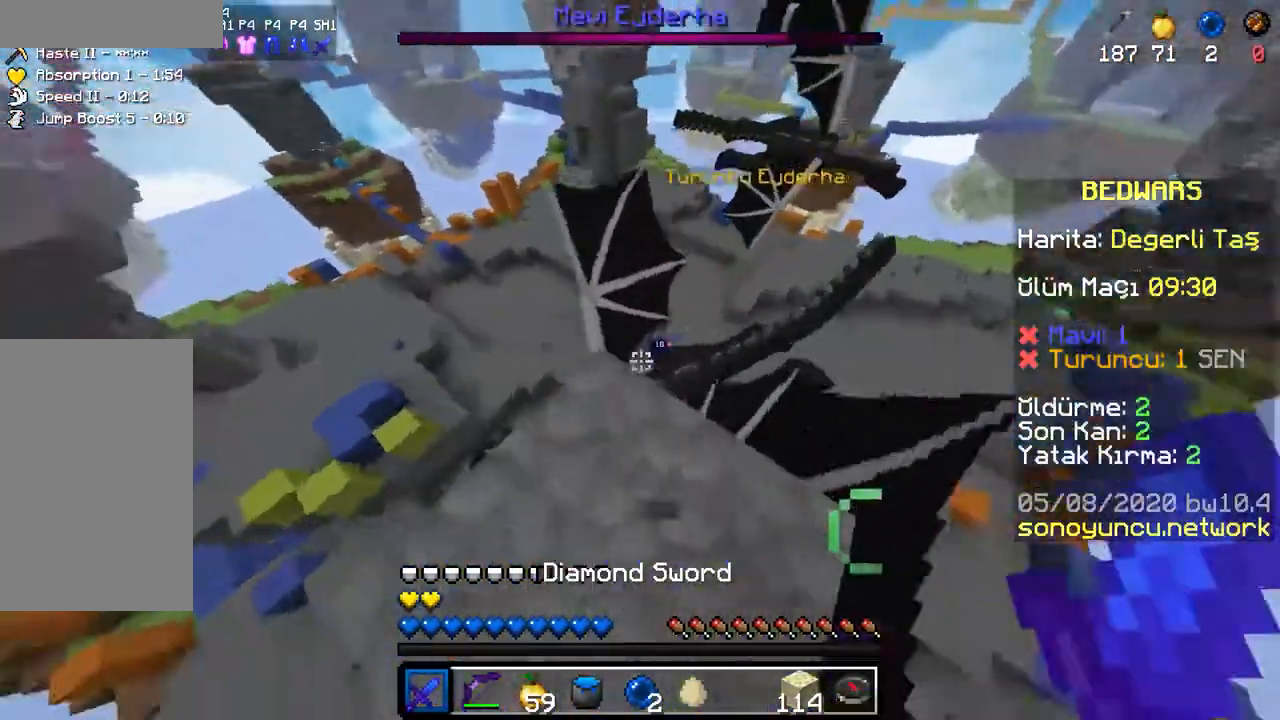
{"keys": ["a"], "mouse": [], "events": [[17, "a", "down"], [33, "mouse_left", "up"], [100, "mouse_left", "down"], [167, "mouse_left", "up"], [233, "mouse_left", "down"], [333, "mouse_left", "up"], [350, "s", "up"]]}
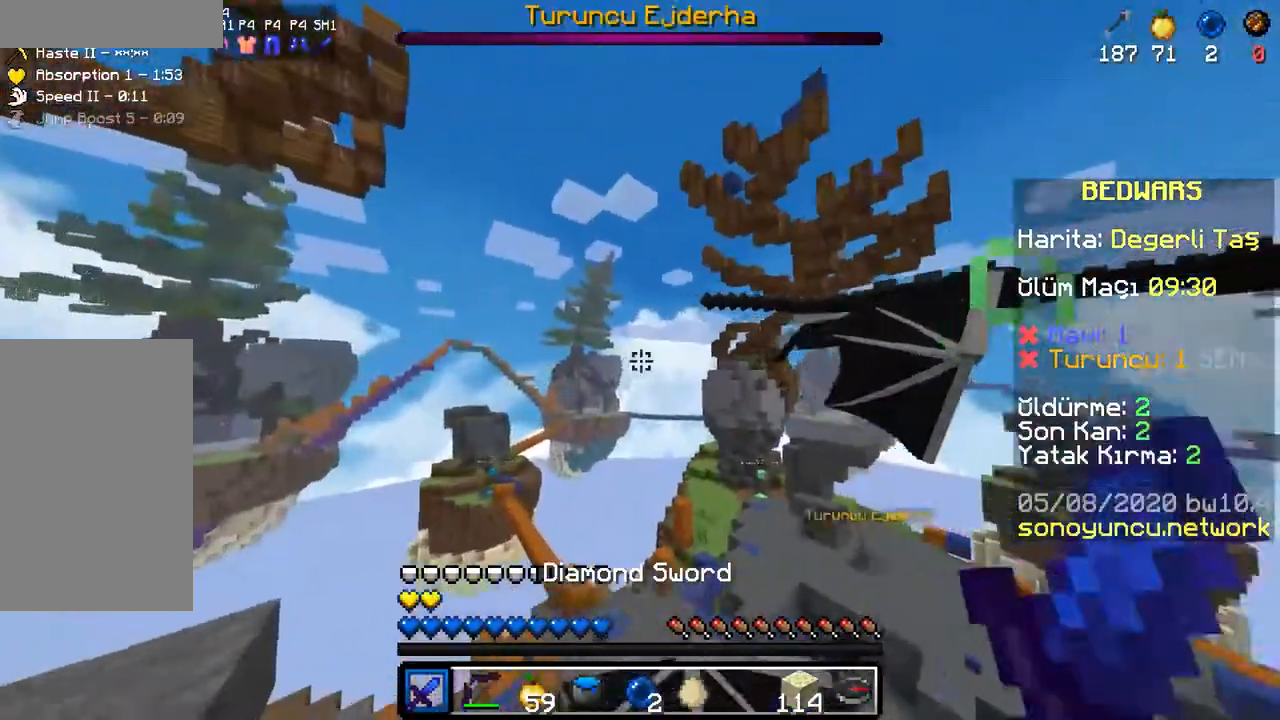
{"keys": [], "mouse": [], "events": [[83, "mouse_left", "down"], [150, "a", "up"], [167, "mouse_left", "up"]]}
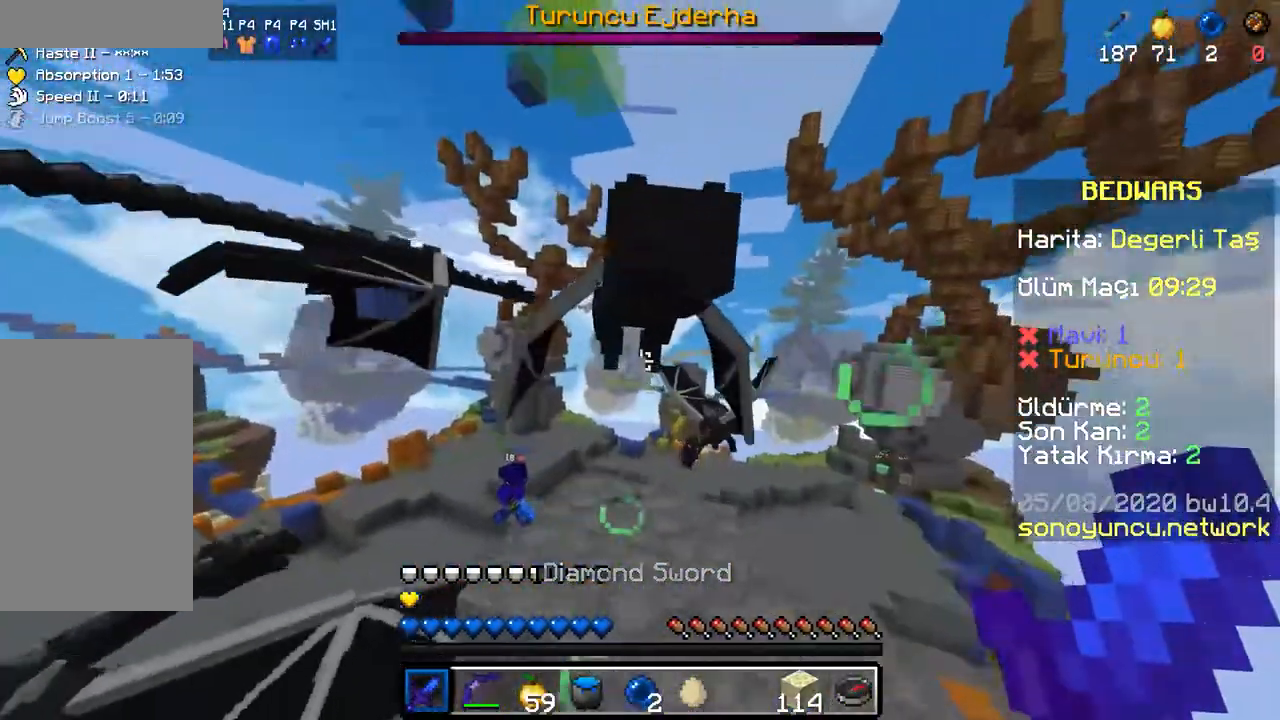
{"keys": ["d", "w"], "mouse": ["left"], "events": [[33, "w", "down"], [67, "mouse_left", "down"], [83, "d", "down"], [83, "space", "down"], [117, "mouse_left", "up"], [167, "mouse_left", "down"], [183, "space", "up"], [233, "space", "down"], [250, "mouse_left", "up"], [283, "mouse_left", "down"], [300, "mouse_right", "down"], [333, "mouse_left", "up"], [333, "space", "up"], [350, "mouse_right", "up"], [400, "mouse_left", "down"], [400, "space", "down"], [450, "mouse_left", "up"], [483, "mouse_left", "down"], [483, "space", "up"]]}
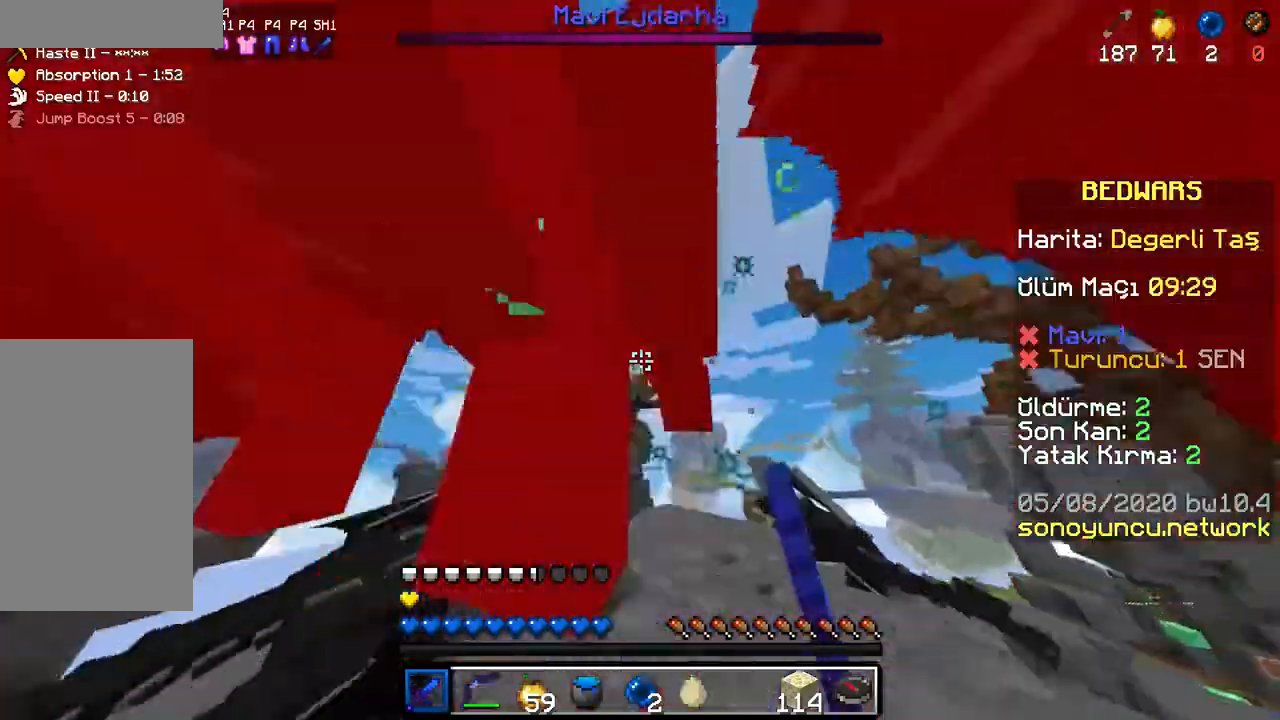
{"keys": ["w"], "mouse": [], "events": [[50, "mouse_left", "up"], [67, "space", "down"], [83, "mouse_left", "down"], [83, "w", "up"], [150, "mouse_left", "up"], [183, "mouse_left", "down"], [250, "mouse_left", "up"], [283, "d", "up"], [300, "mouse_left", "down"], [317, "d", "down"], [367, "mouse_left", "up"], [367, "w", "down"], [383, "d", "up"], [417, "mouse_left", "down"], [450, "d", "down"], [450, "mouse_left", "up"], [500, "d", "up"], [500, "space", "up"]]}
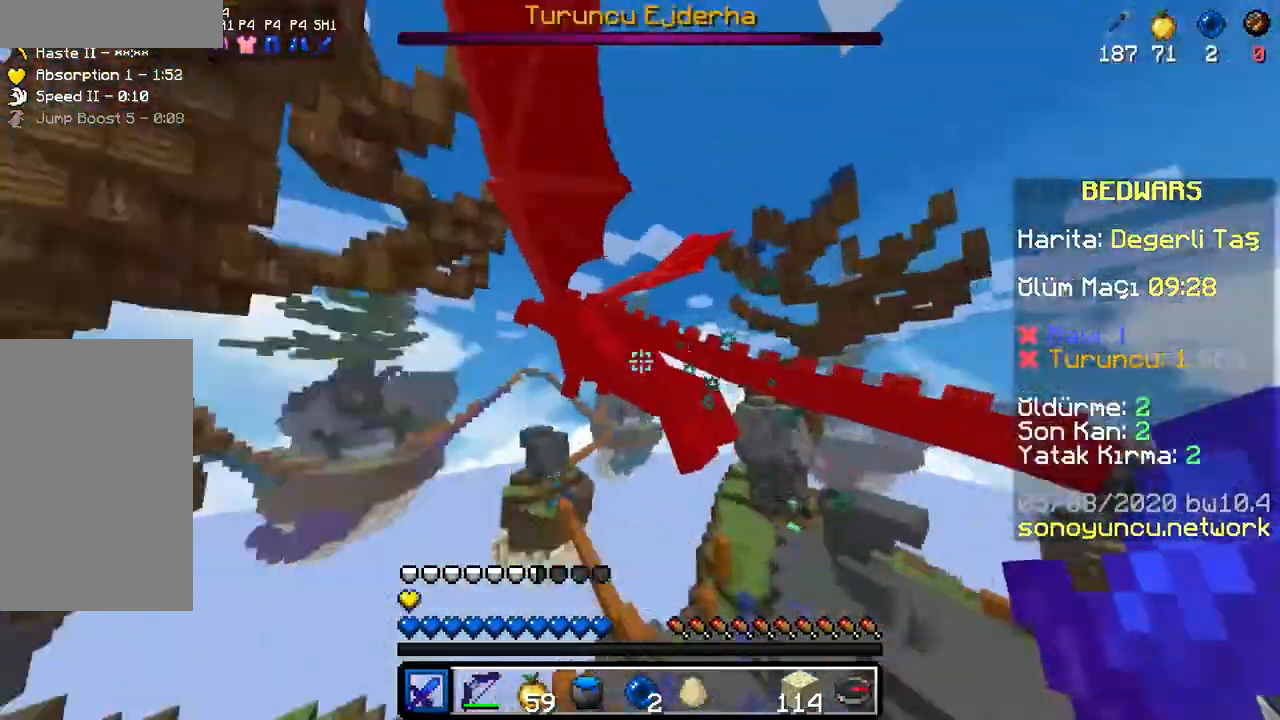
{"keys": ["d", "w"], "mouse": [], "events": [[17, "mouse_left", "down"], [67, "a", "down"], [67, "mouse_left", "up"], [117, "mouse_left", "down"], [167, "w", "up"], [200, "mouse_left", "up"], [250, "a", "up"], [283, "mouse_left", "down"], [367, "mouse_left", "up"], [383, "w", "down"], [450, "mouse_left", "down"], [500, "d", "down"], [500, "mouse_left", "up"]]}
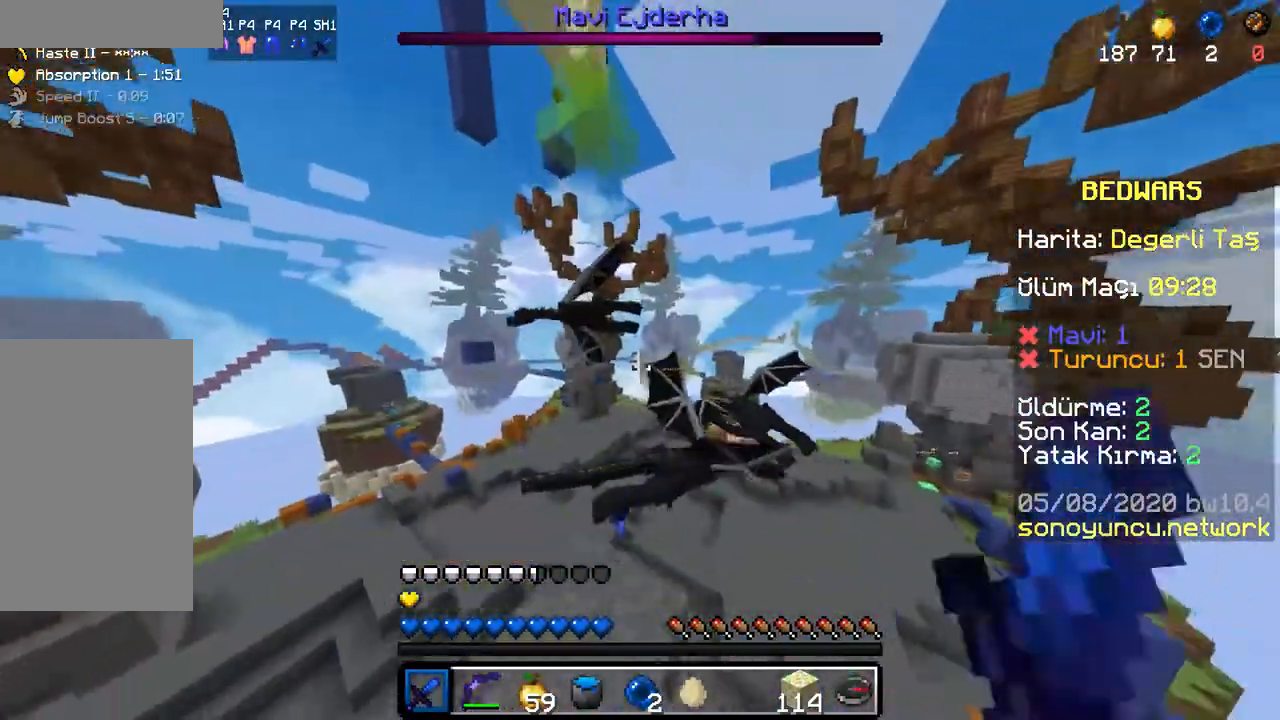
{"keys": ["w"], "mouse": [], "events": [[83, "d", "up"], [133, "mouse_left", "down"], [183, "mouse_left", "up"], [200, "w", "up"], [267, "mouse_left", "down"], [300, "w", "down"], [333, "mouse_left", "up"], [383, "mouse_left", "down"], [400, "a", "down"], [450, "a", "up"], [450, "mouse_left", "up"]]}
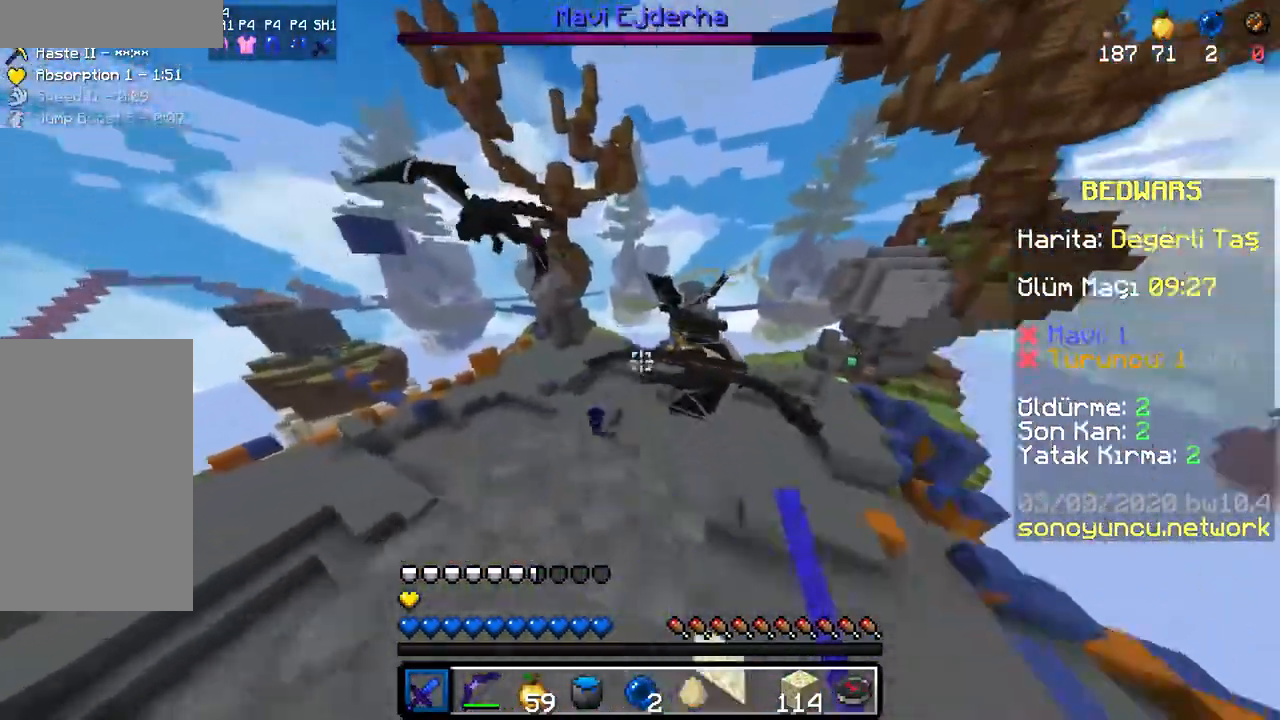
{"keys": ["d"], "mouse": [], "events": [[17, "mouse_left", "down"], [50, "a", "down"], [67, "a", "up"], [117, "mouse_left", "up"], [167, "w", "up"], [283, "d", "down"]]}
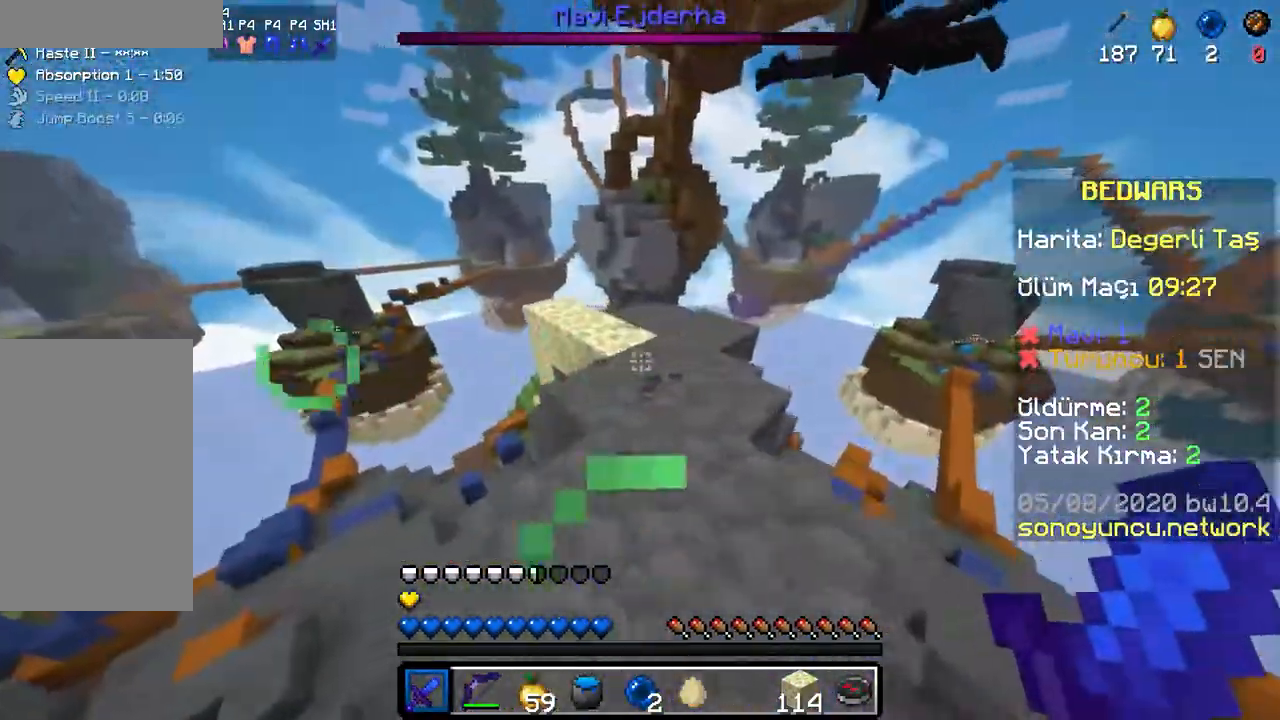
{"keys": ["d", "w"], "mouse": [], "events": [[33, "d", "up"], [50, "a", "down"], [117, "w", "down"], [350, "a", "up"], [433, "d", "down"]]}
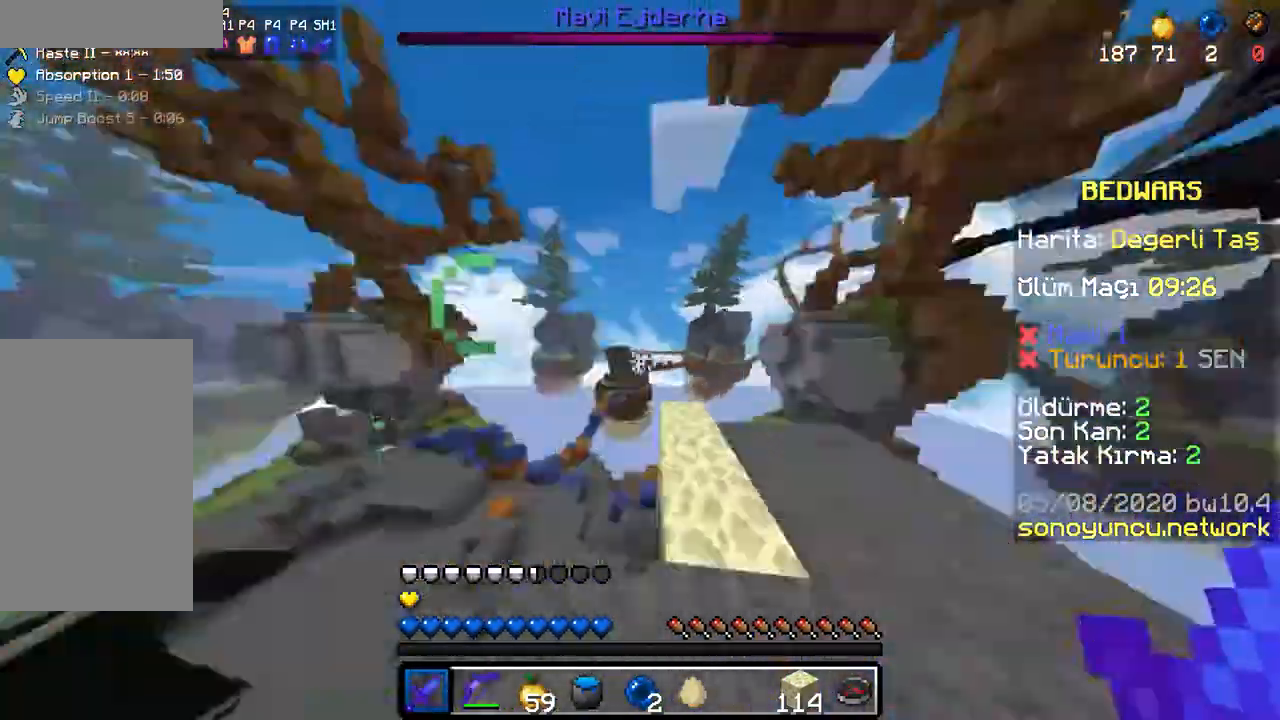
{"keys": ["a", "w"], "mouse": ["right"], "events": [[33, "mouse_right", "down"], [100, "w", "up"], [217, "a", "down"], [250, "d", "up"], [350, "w", "down"]]}
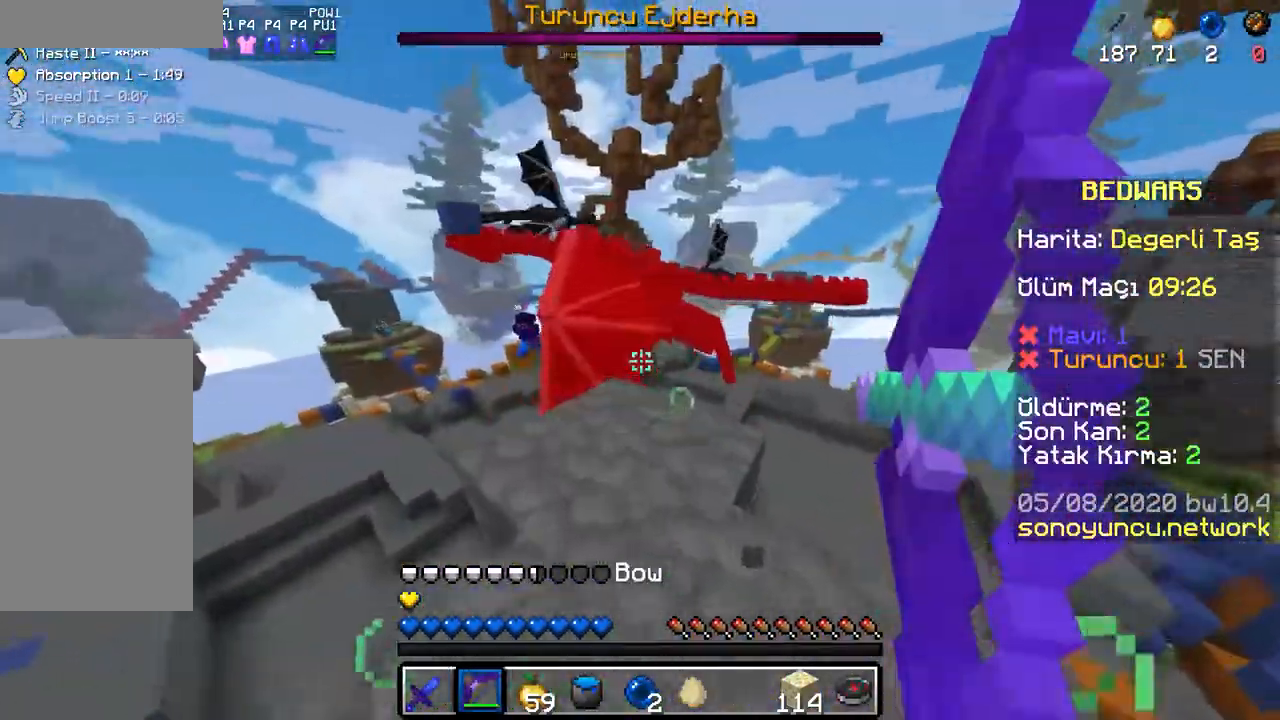
{"keys": ["d", "w"], "mouse": ["right"], "events": [[367, "d", "down"], [400, "a", "up"]]}
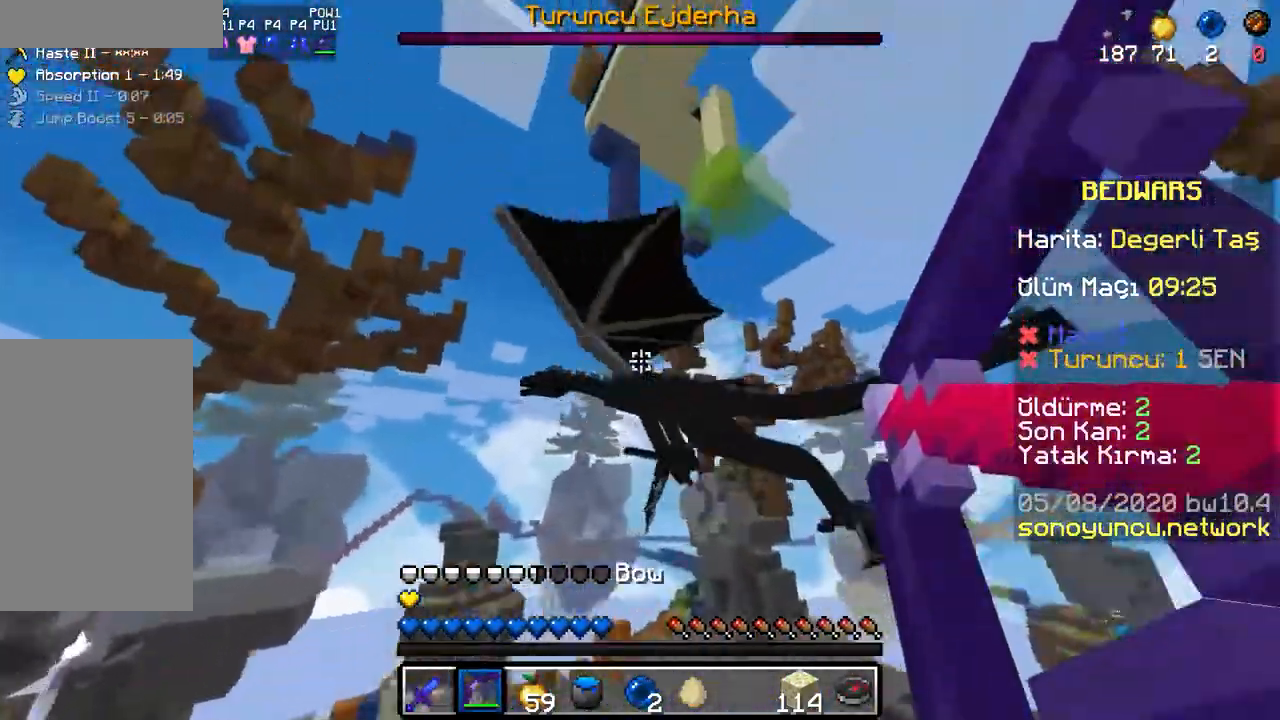
{"keys": ["a"], "mouse": ["right"], "events": [[50, "mouse_left", "down"], [83, "mouse_right", "up"], [100, "w", "up"], [117, "space", "down"], [150, "mouse_right", "down"], [183, "mouse_left", "up"], [350, "space", "up"], [400, "a", "down"], [433, "d", "up"]]}
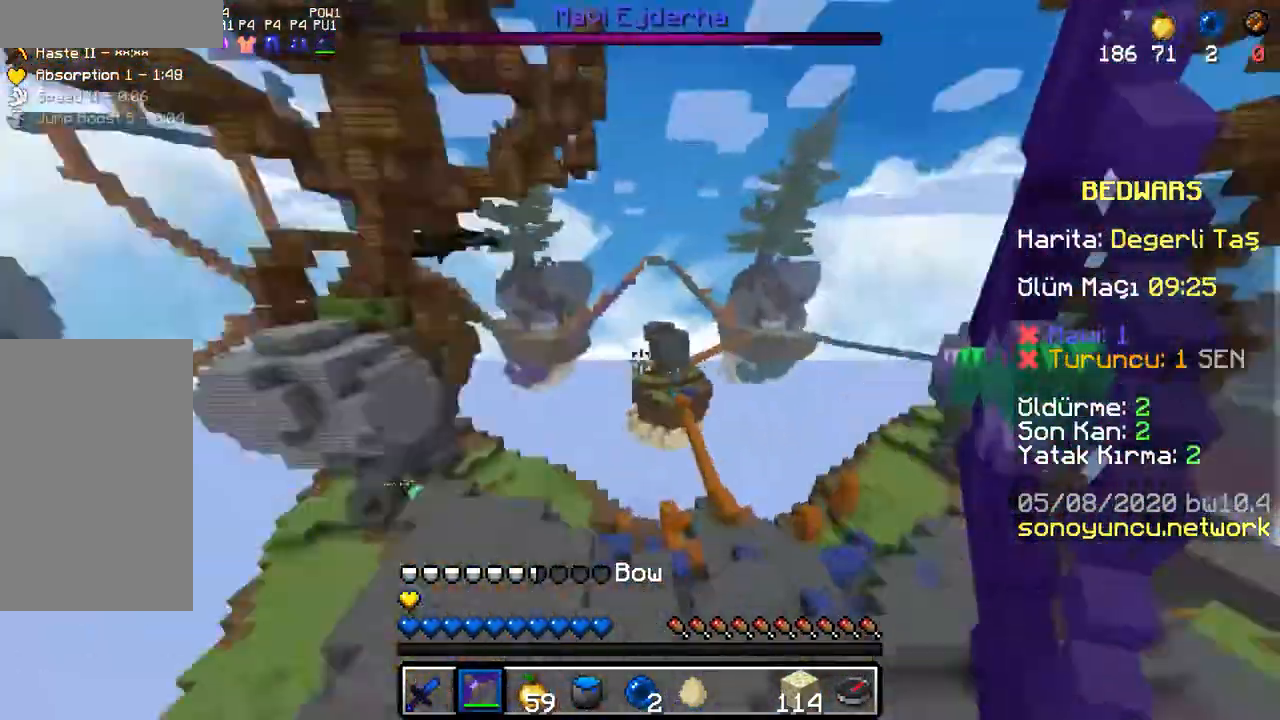
{"keys": ["w"], "mouse": ["right"], "events": [[17, "w", "down"], [467, "a", "up"]]}
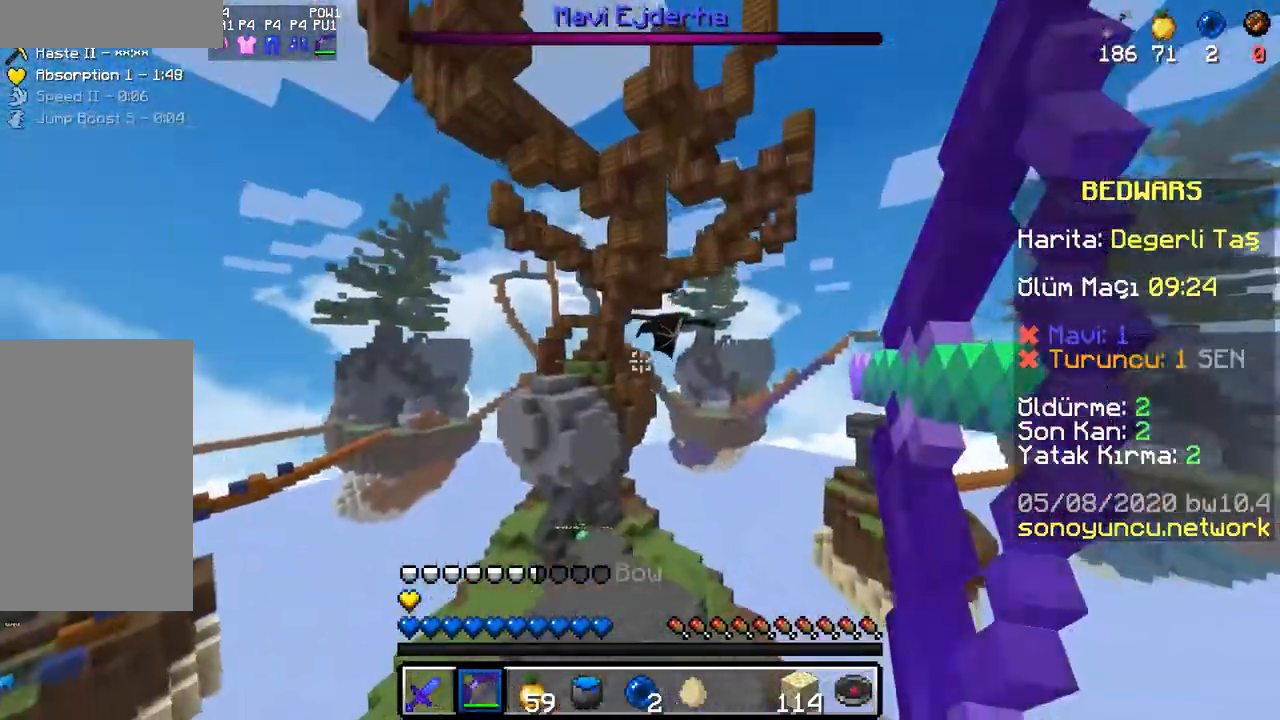
{"keys": ["w"], "mouse": ["right"], "events": []}
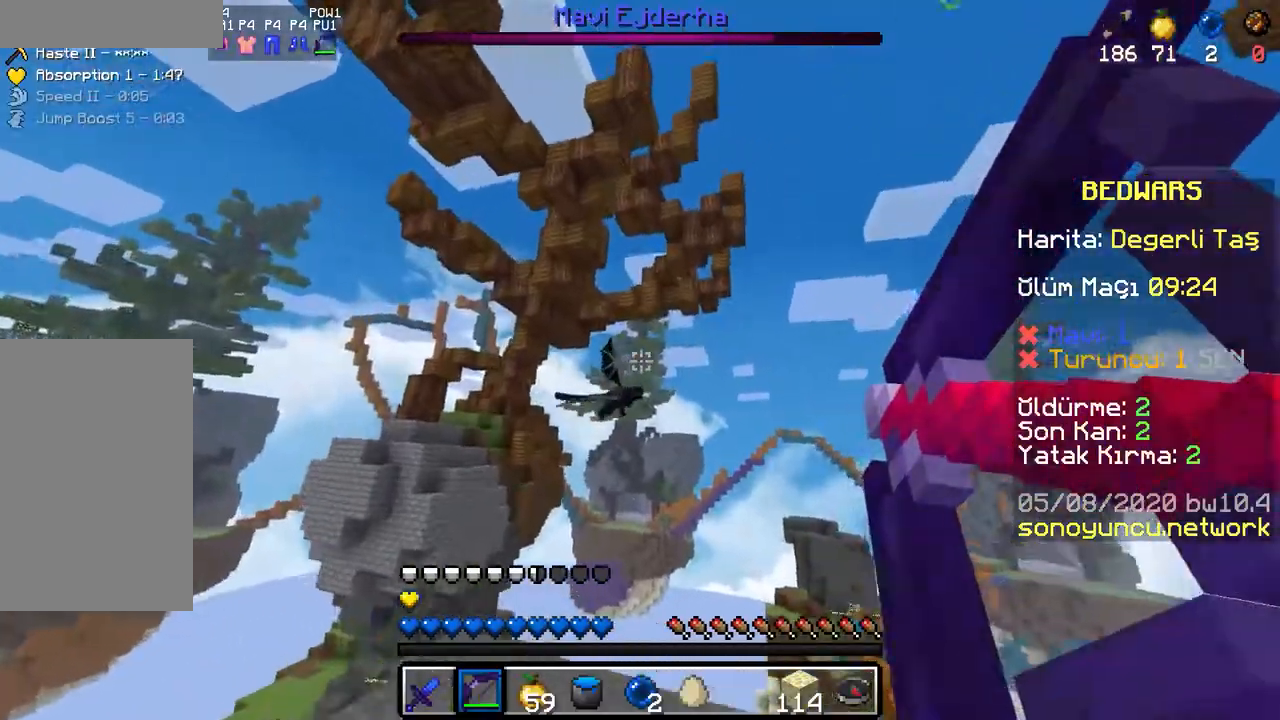
{"keys": ["d", "w"], "mouse": ["right"], "events": [[17, "mouse_right", "up"], [33, "a", "down"], [83, "mouse_right", "down"], [233, "a", "up"], [350, "d", "down"]]}
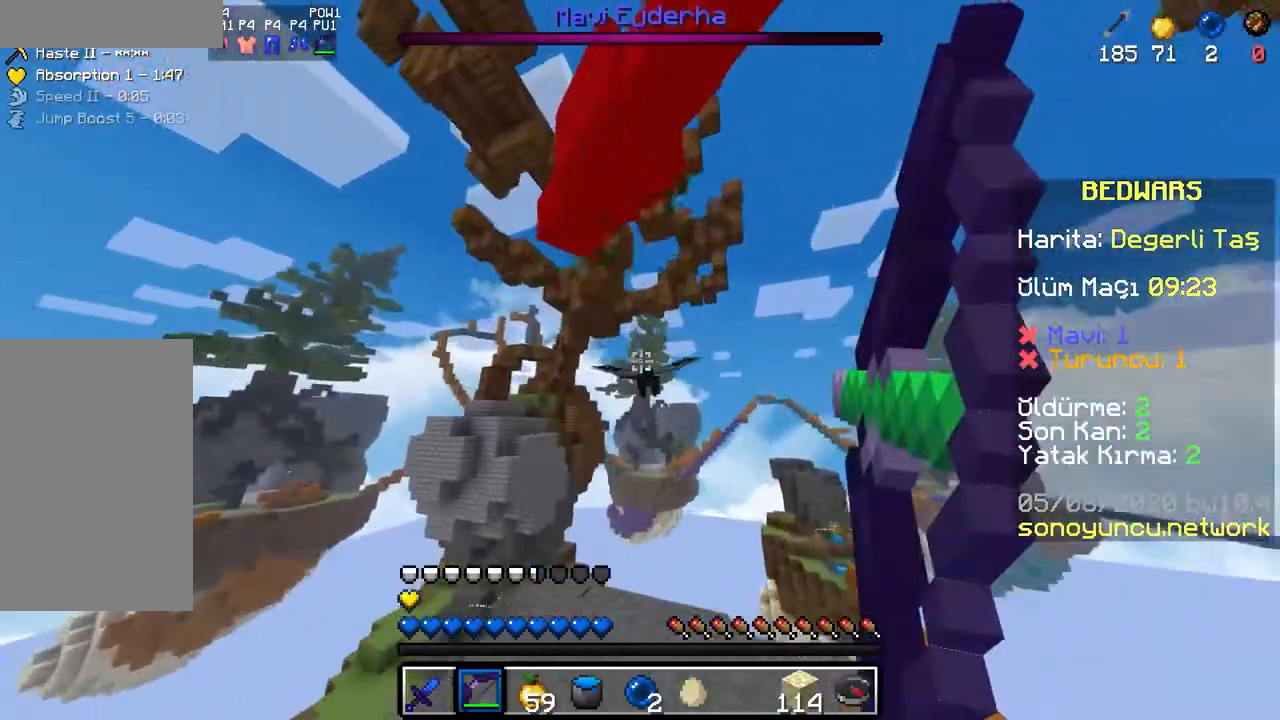
{"keys": ["d"], "mouse": ["right"], "events": [[167, "w", "up"]]}
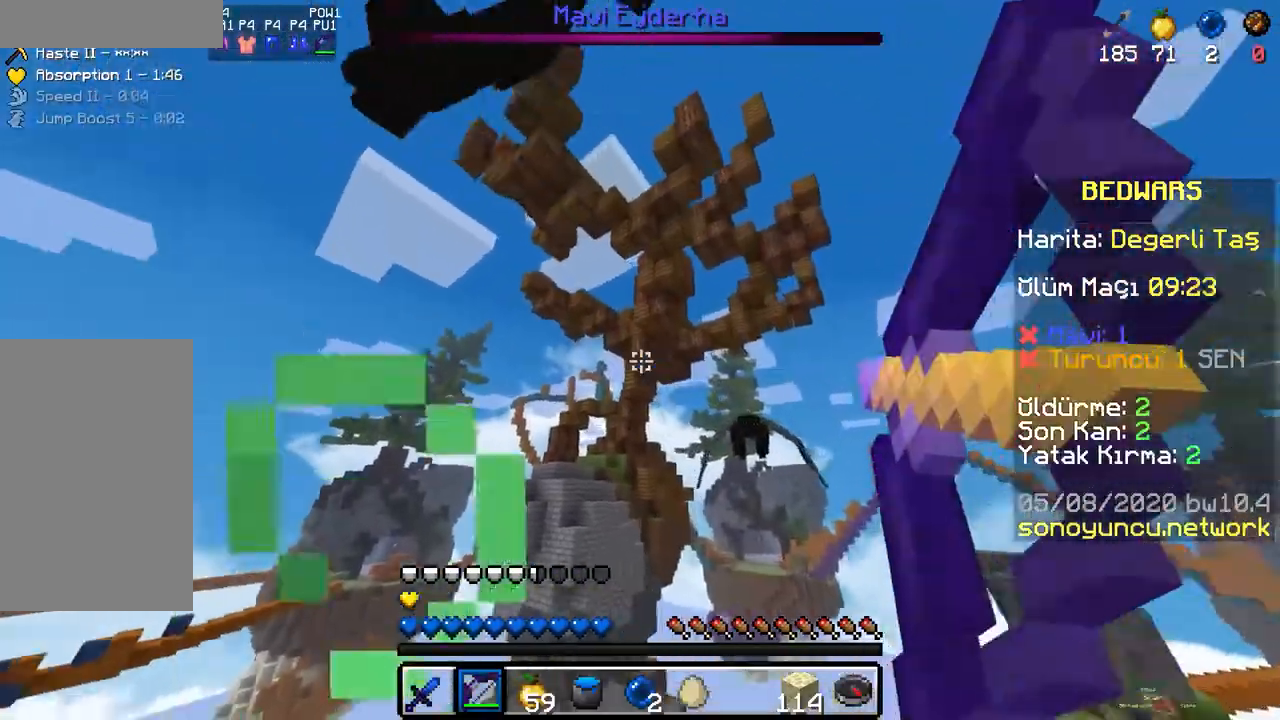
{"keys": ["a", "w"], "mouse": ["right"], "events": [[17, "d", "up"], [317, "w", "down"], [417, "mouse_right", "up"], [467, "a", "down"], [483, "mouse_right", "down"]]}
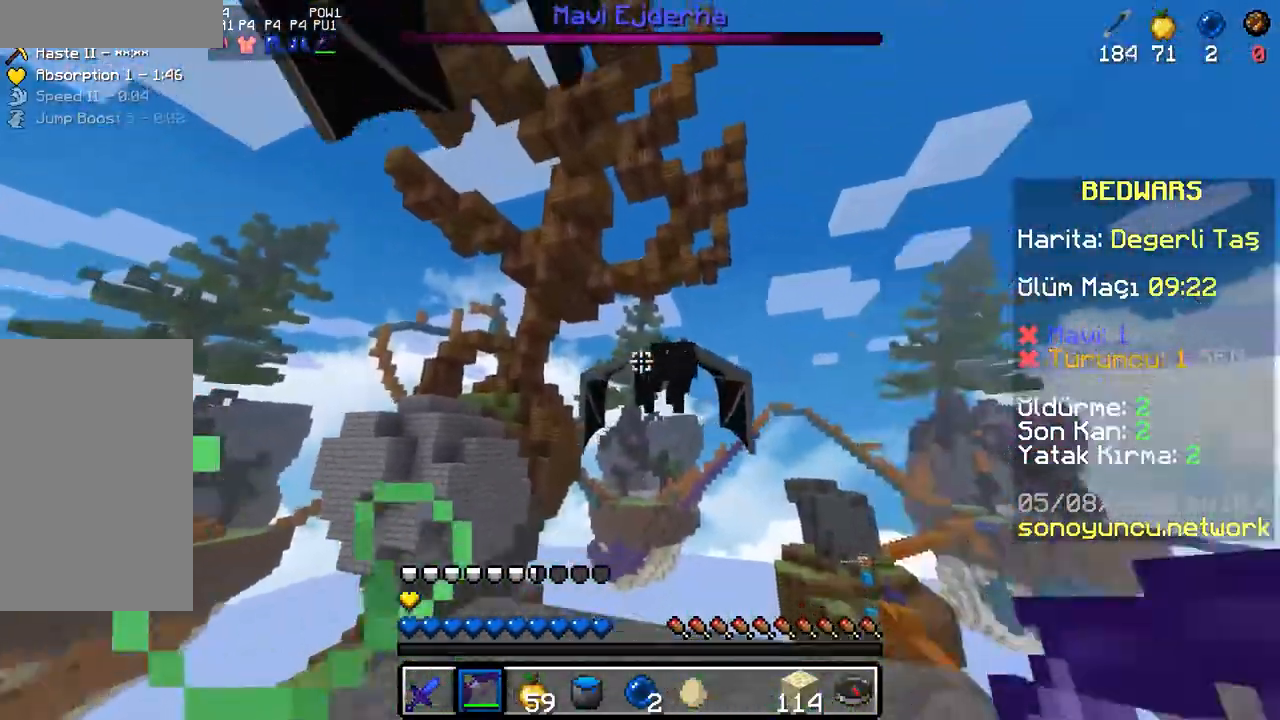
{"keys": ["a", "w"], "mouse": ["right"], "events": []}
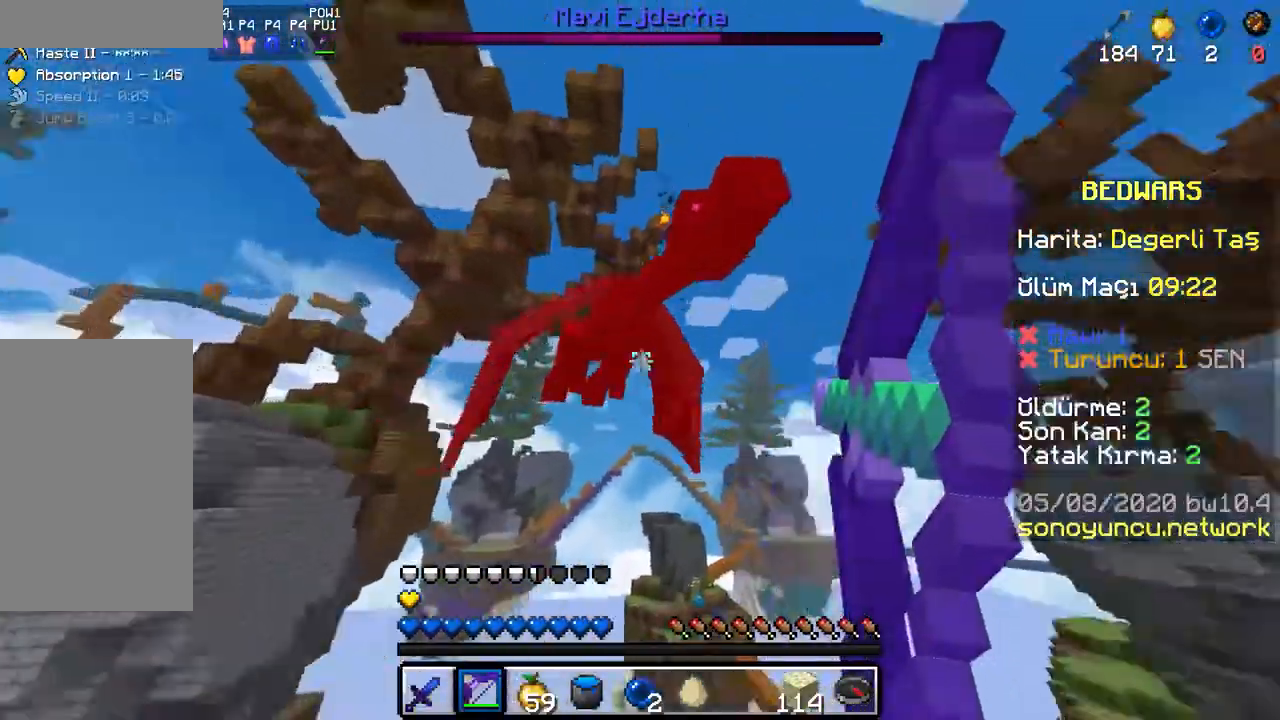
{"keys": ["d"], "mouse": [], "events": [[367, "w", "up"], [383, "mouse_right", "up"], [400, "a", "up"], [483, "d", "down"]]}
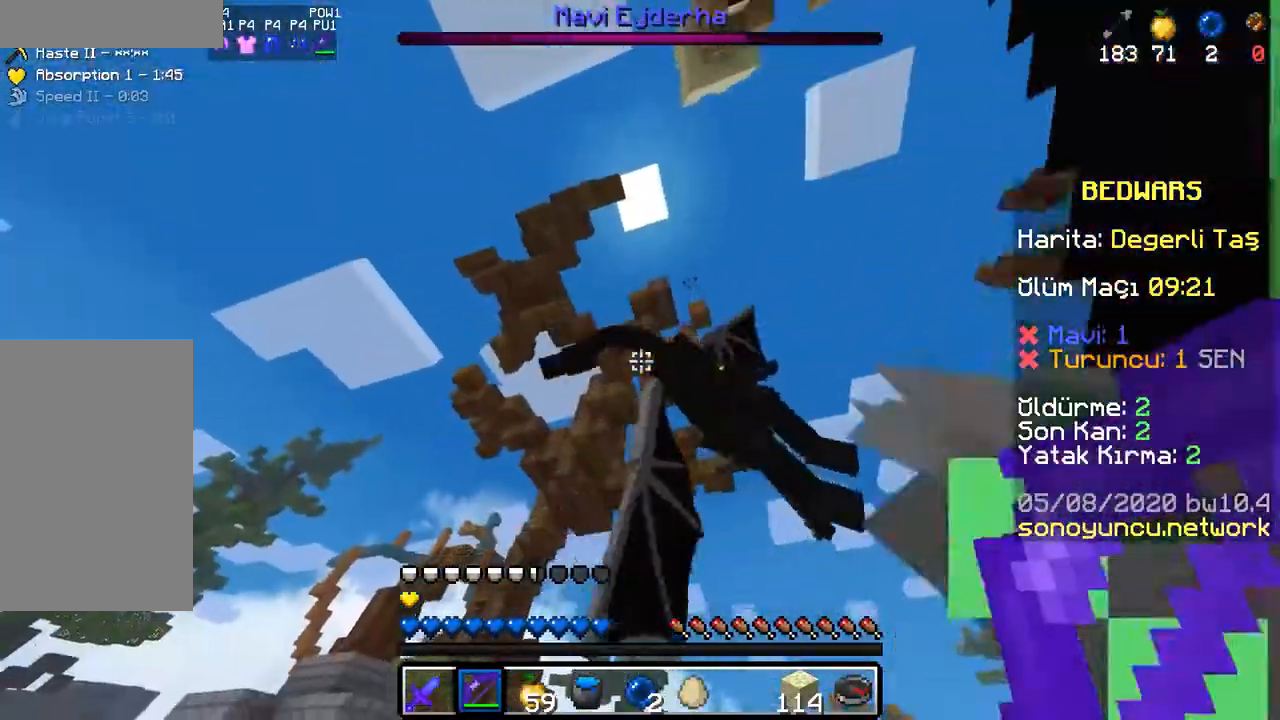
{"keys": [], "mouse": [], "events": [[250, "d", "up"]]}
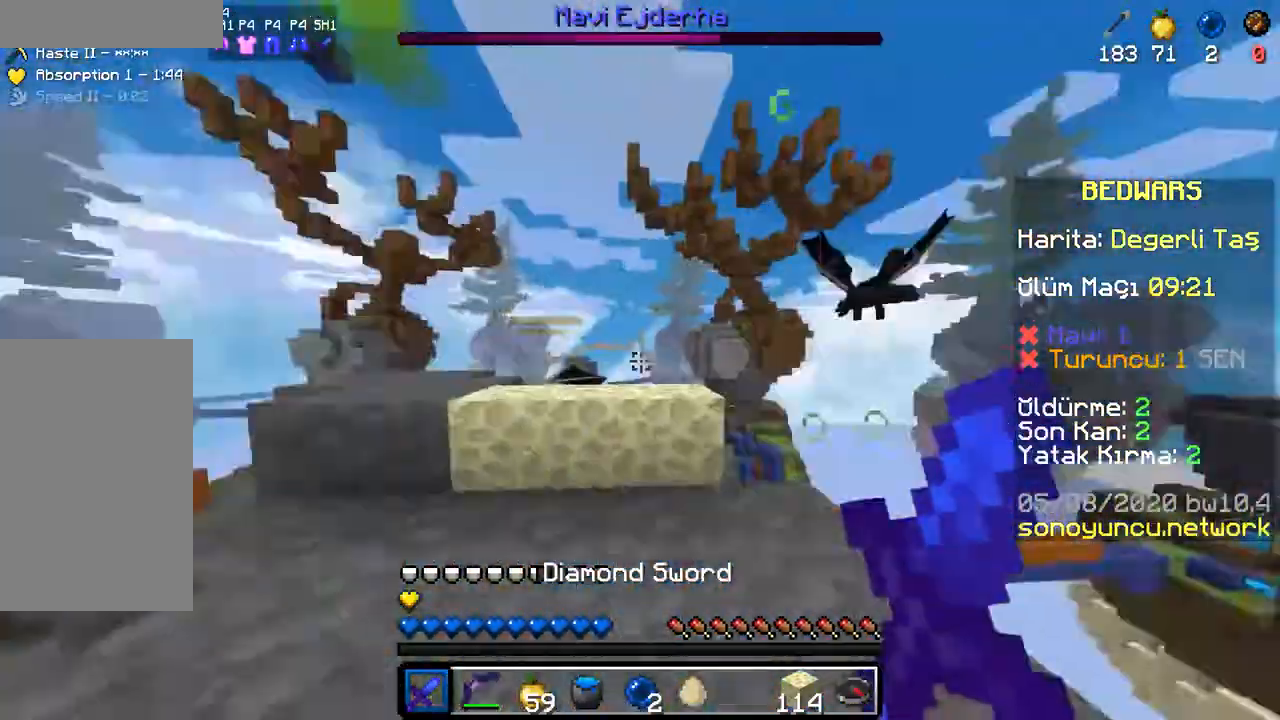
{"keys": ["a", "w"], "mouse": [], "events": [[17, "mouse_left", "down"], [33, "d", "down"], [33, "w", "down"], [50, "d", "up"], [83, "mouse_left", "up"], [150, "mouse_left", "down"], [150, "space", "down"], [217, "a", "down"], [250, "mouse_left", "up"], [350, "space", "up"]]}
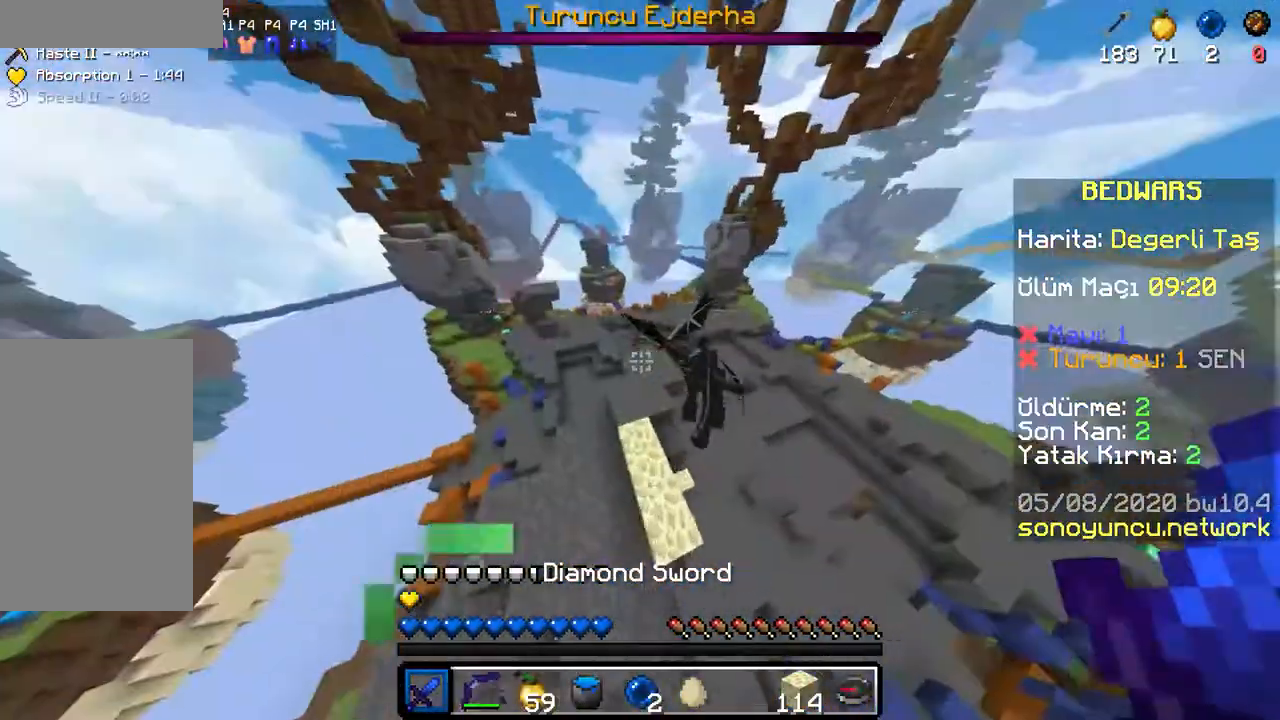
{"keys": ["a", "w"], "mouse": [], "events": []}
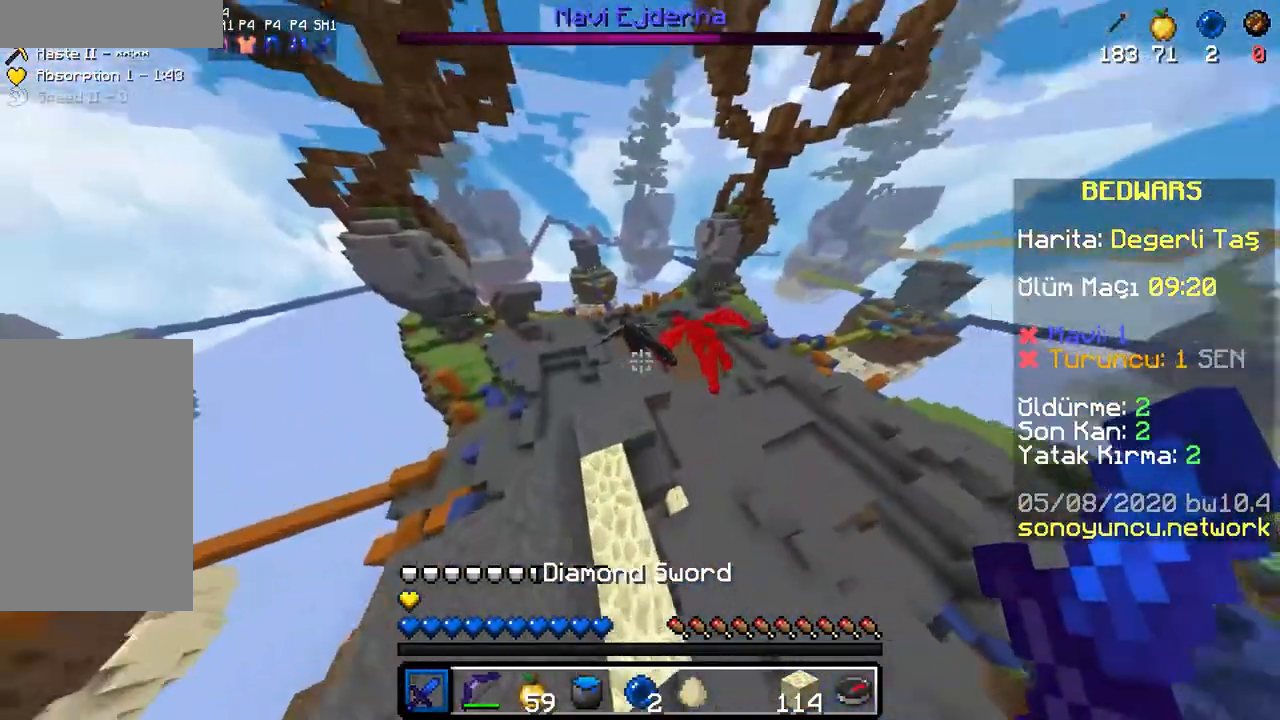
{"keys": ["w"], "mouse": [], "events": [[83, "a", "up"], [283, "mouse_left", "down"], [383, "mouse_left", "up"]]}
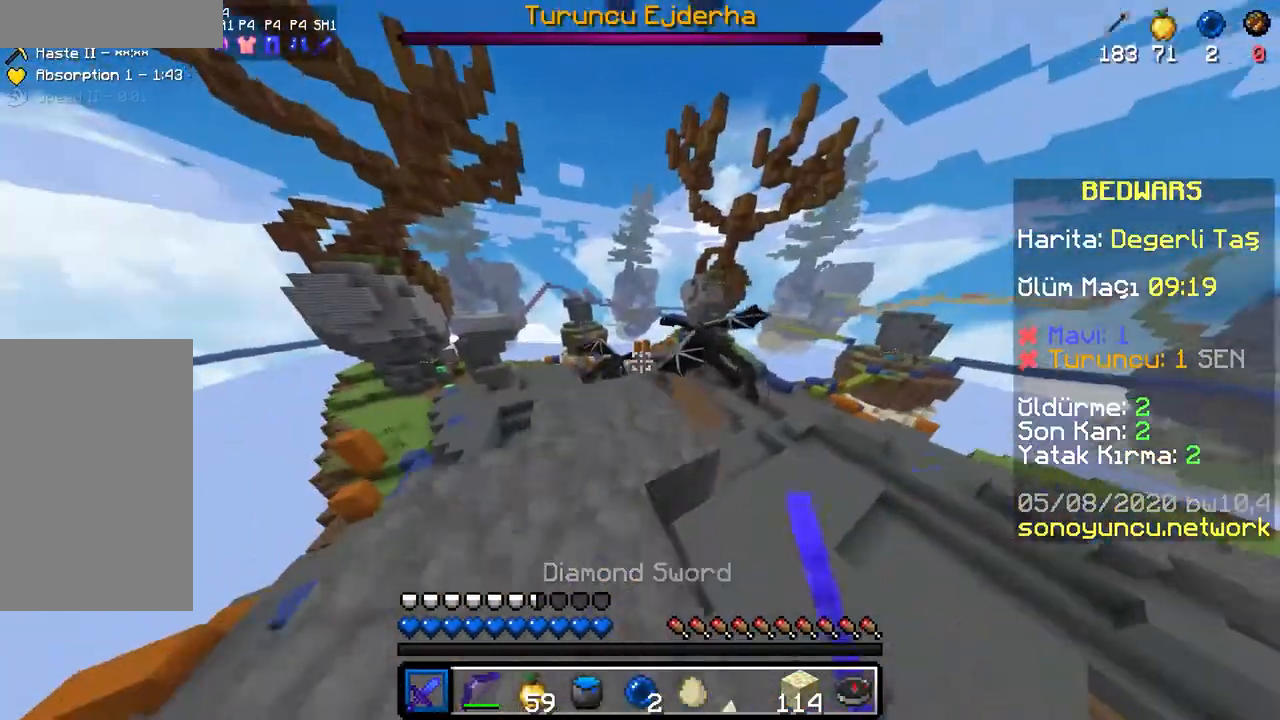
{"keys": ["a"], "mouse": [], "events": [[50, "a", "down"], [133, "a", "up"], [300, "w", "up"], [467, "a", "down"]]}
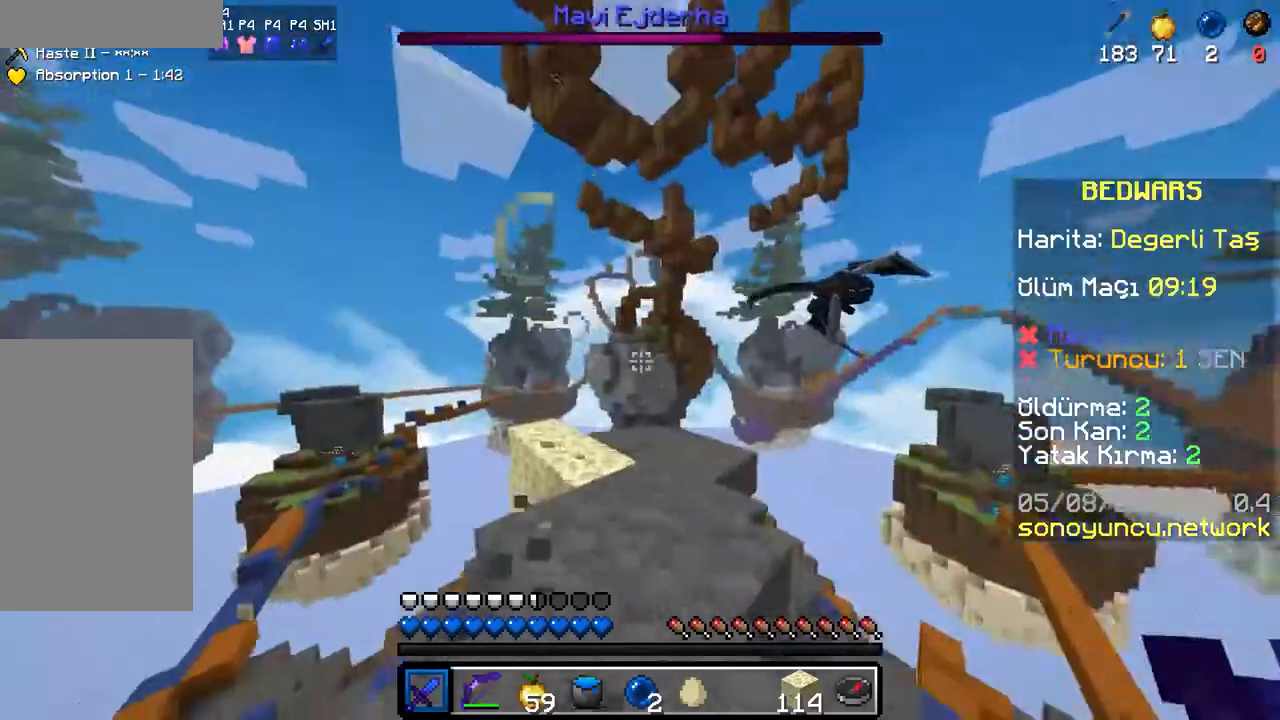
{"keys": ["w"], "mouse": [], "events": [[17, "w", "down"], [133, "a", "up"]]}
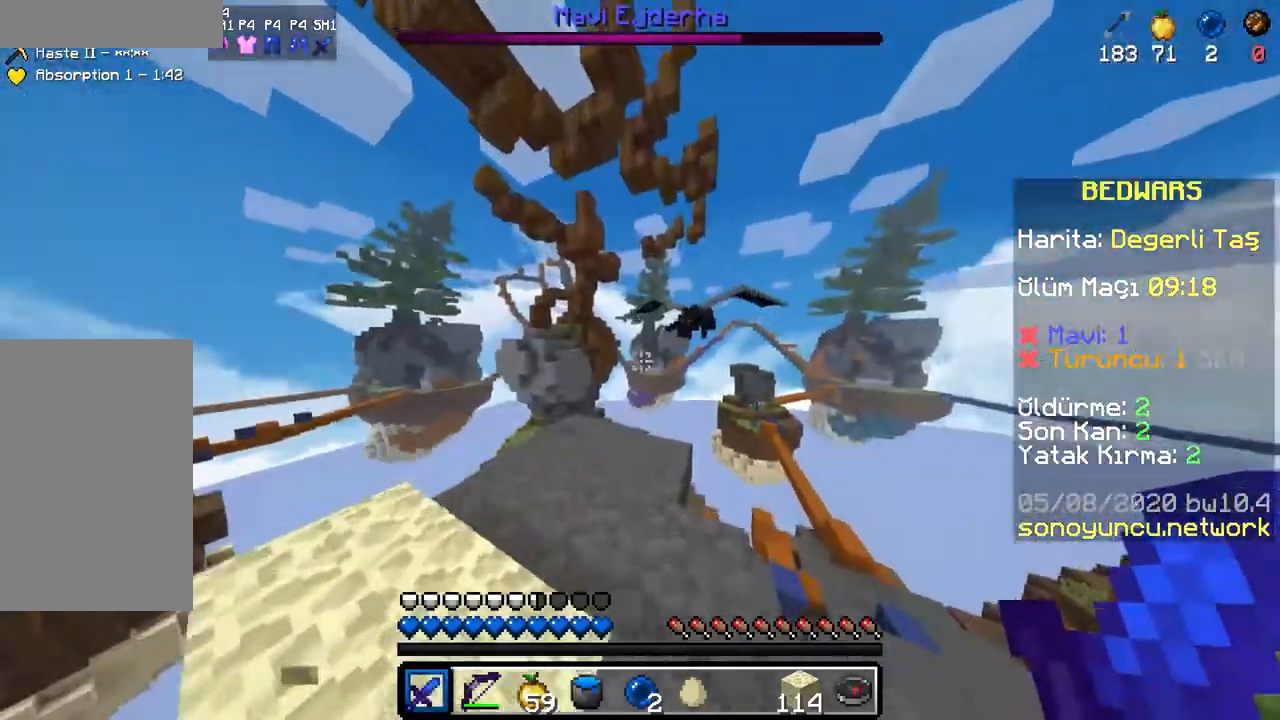
{"keys": ["a"], "mouse": [], "events": [[117, "space", "down"], [300, "mouse_left", "down"], [317, "a", "down"], [333, "mouse_left", "up"], [367, "space", "up"], [383, "mouse_left", "down"], [383, "w", "up"], [450, "mouse_left", "up"]]}
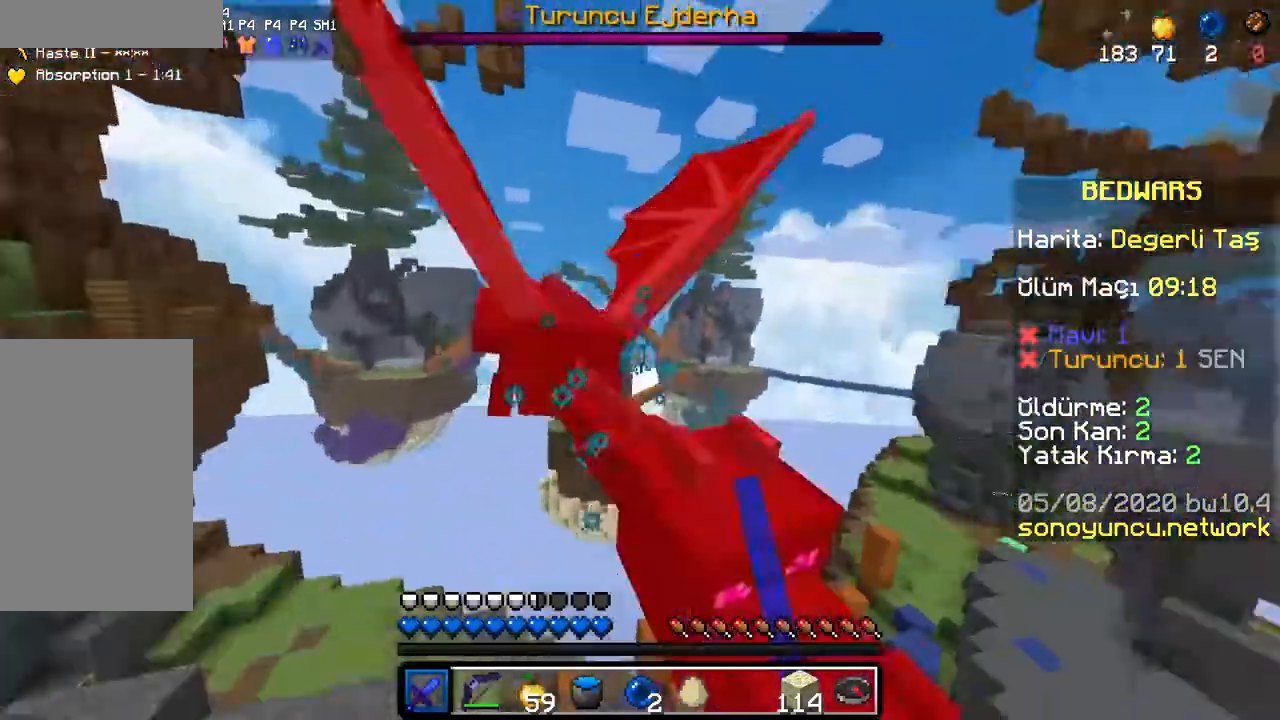
{"keys": [], "mouse": [], "events": [[17, "mouse_left", "down"], [67, "mouse_left", "up"], [100, "mouse_left", "down"], [167, "mouse_left", "up"], [200, "mouse_left", "down"], [267, "mouse_left", "up"], [300, "mouse_left", "down"], [317, "a", "up"], [317, "w", "down"], [333, "w", "up"], [367, "mouse_left", "up"], [433, "mouse_left", "down"], [467, "mouse_left", "up"]]}
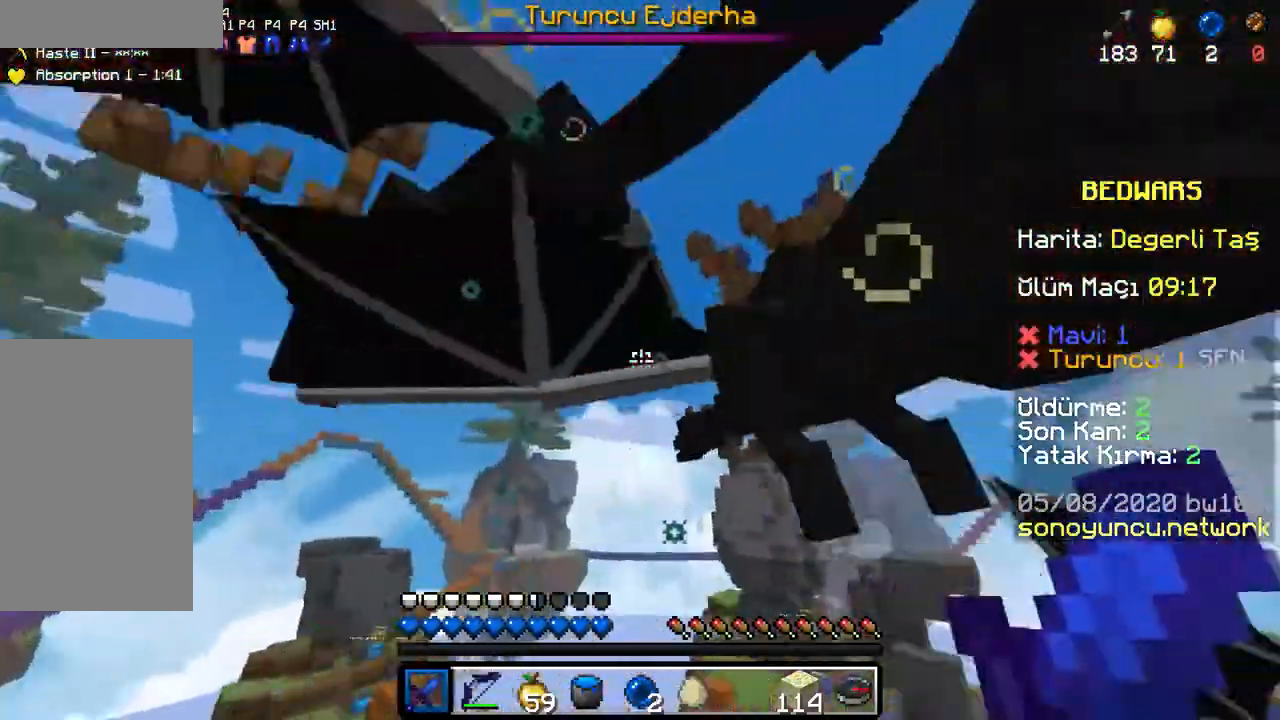
{"keys": [], "mouse": [], "events": [[17, "mouse_left", "down"], [83, "mouse_left", "up"]]}
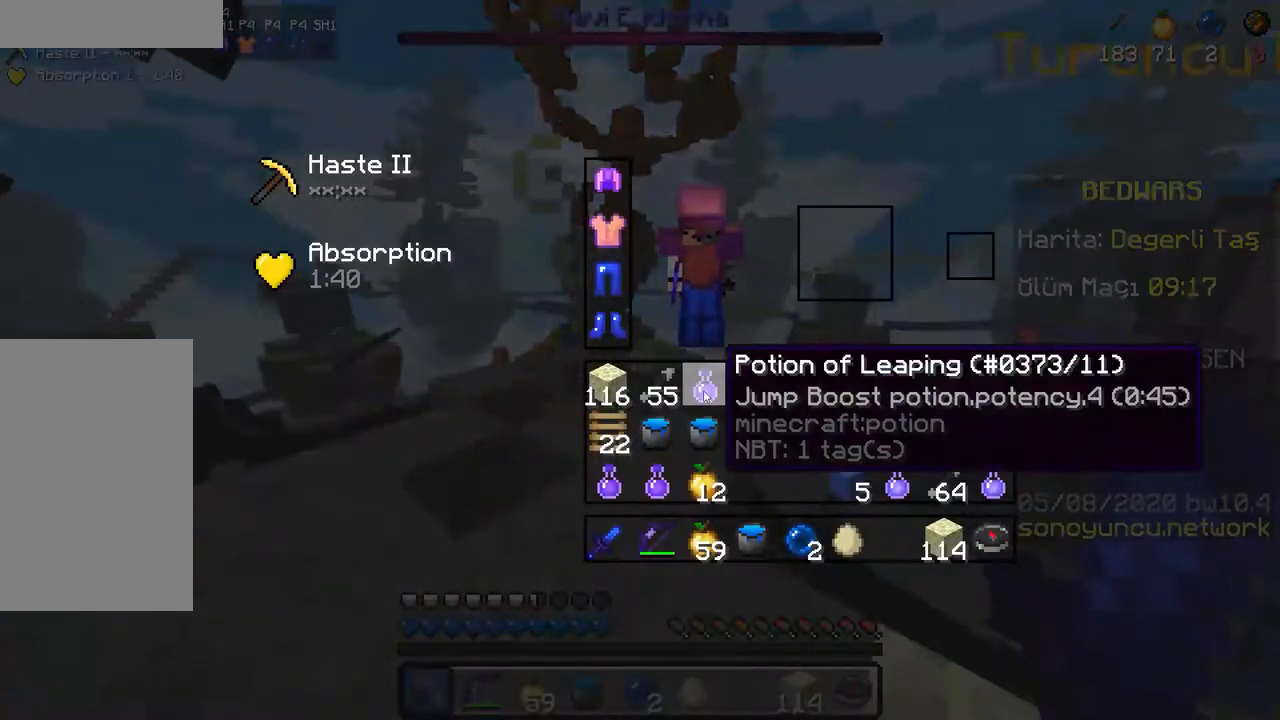
{"keys": [], "mouse": [], "events": [[267, "mouse_left", "down"], [350, "mouse_left", "up"]]}